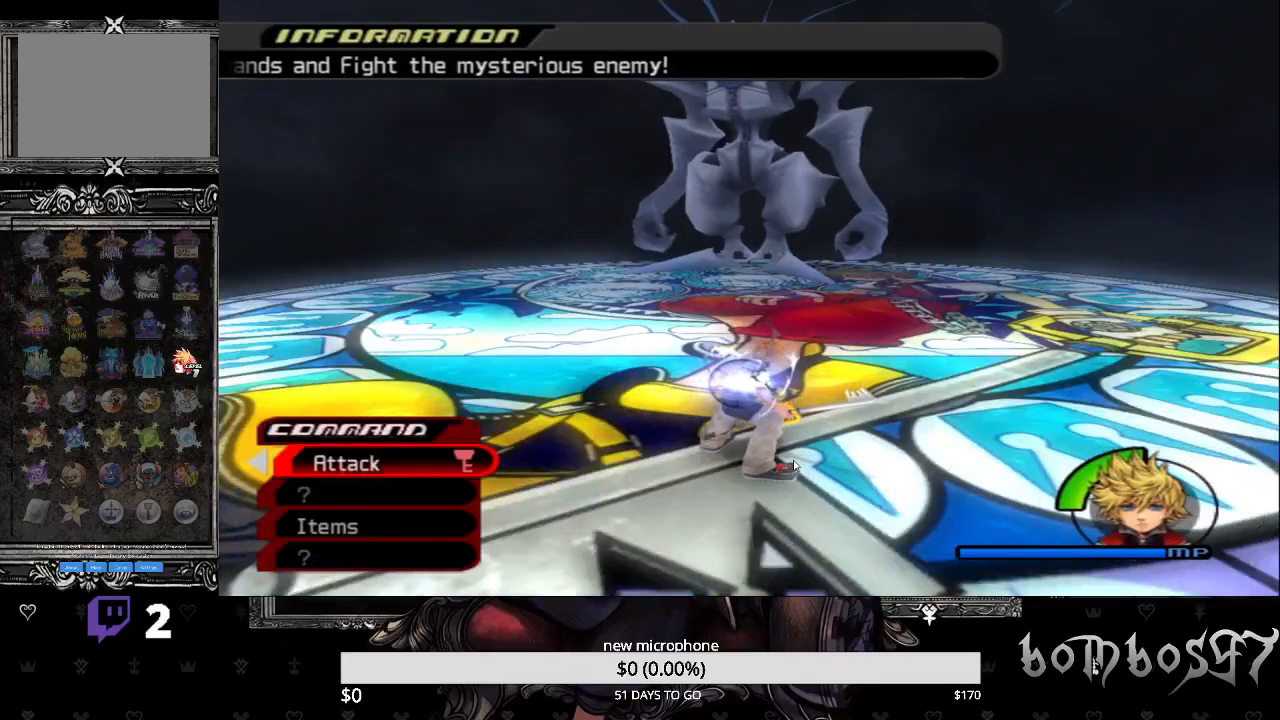
Gameplay with a controller (PlayStation layout); each line is a JSON object with the inputs held at the frame after it. "events" lists button and stick changes between this image and that frame as [ms after this image, input, new state], when the widget could be followed in between.
{"buttons": [], "left_stick": "up-right", "right_stick": "center", "events": [[333, "left_stick", "up-right"]]}
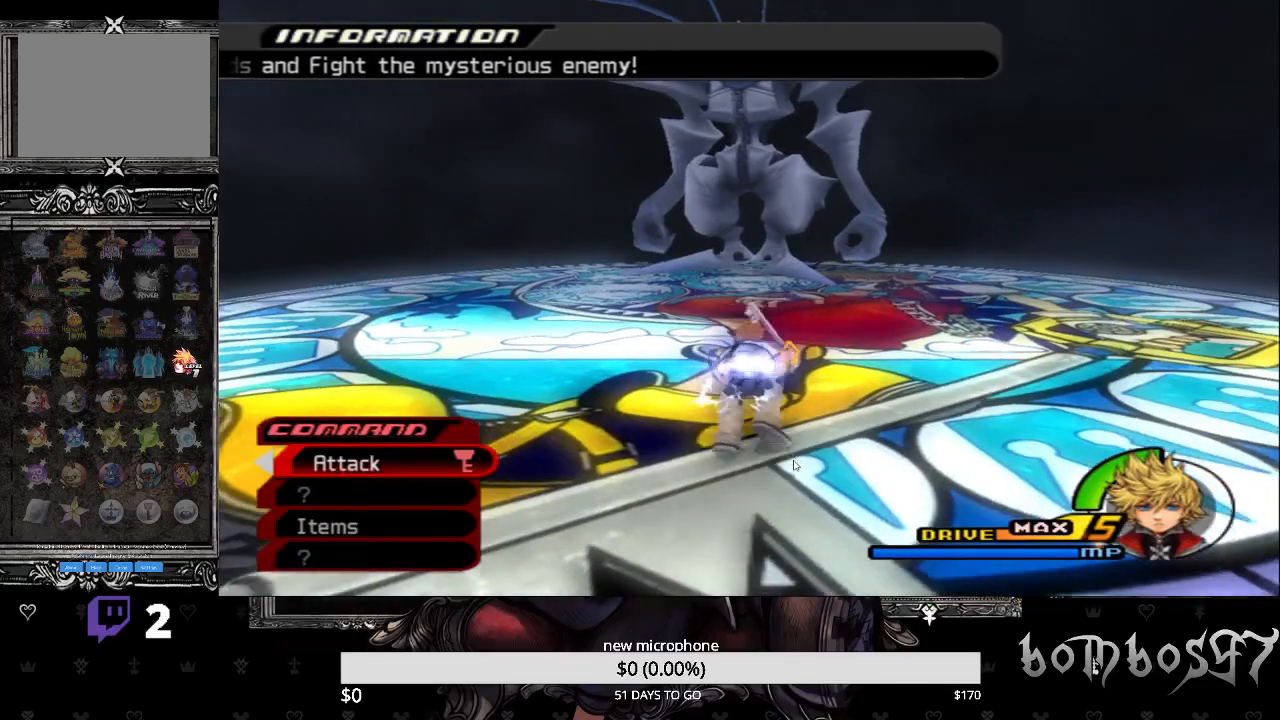
{"buttons": [], "left_stick": "up", "right_stick": "center", "events": [[467, "left_stick", "up"]]}
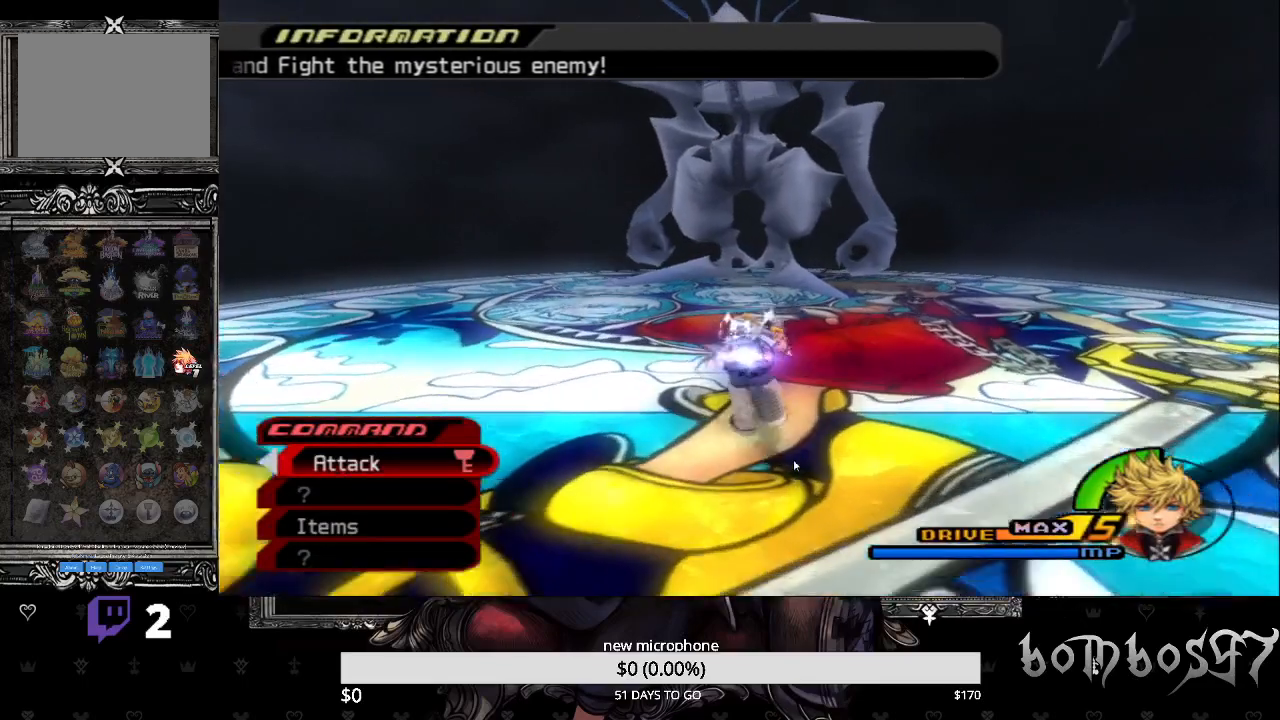
{"buttons": [], "left_stick": "up", "right_stick": "center", "events": []}
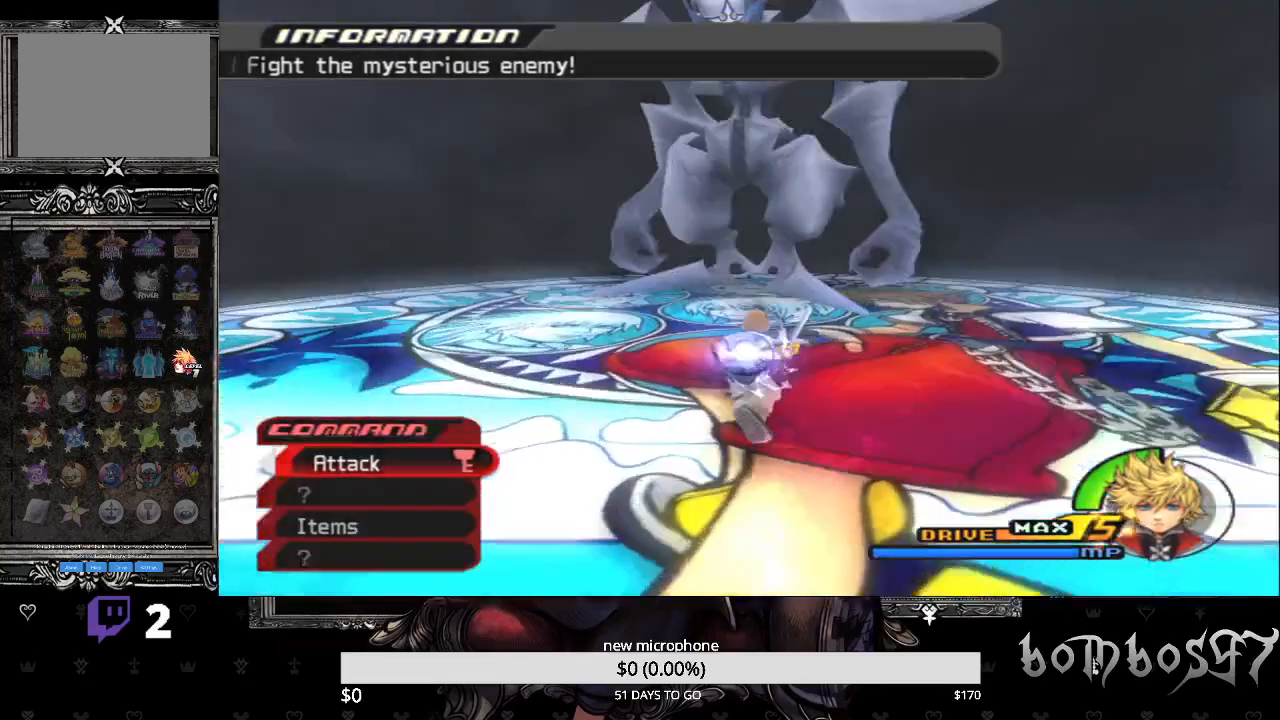
{"buttons": [], "left_stick": "up", "right_stick": "center", "events": []}
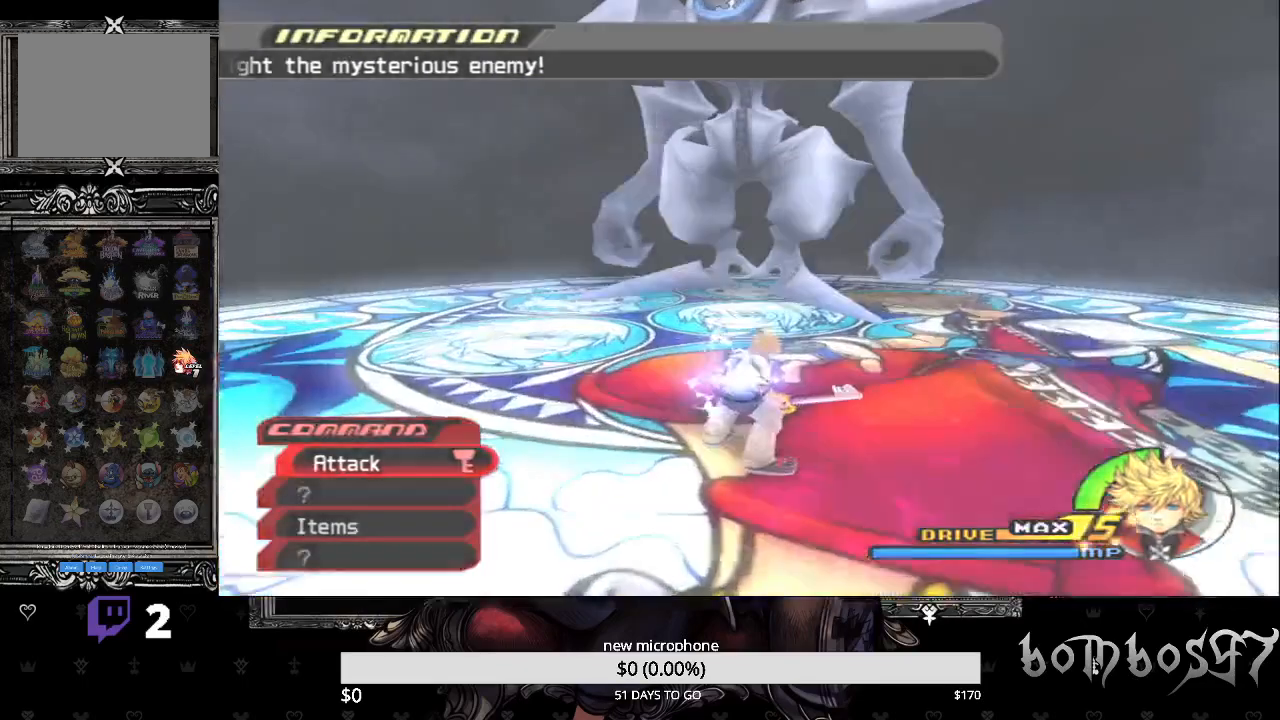
{"buttons": [], "left_stick": "up", "right_stick": "center", "events": []}
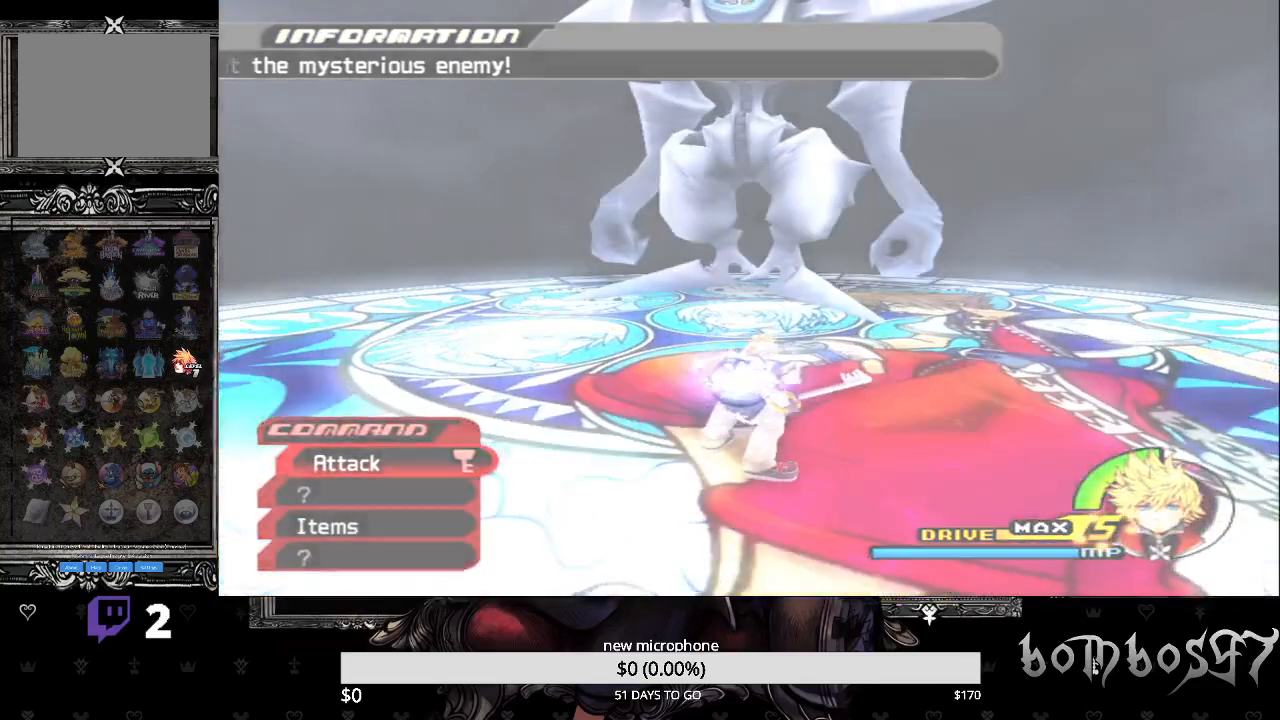
{"buttons": [], "left_stick": "center", "right_stick": "center", "events": [[33, "left_stick", "center"]]}